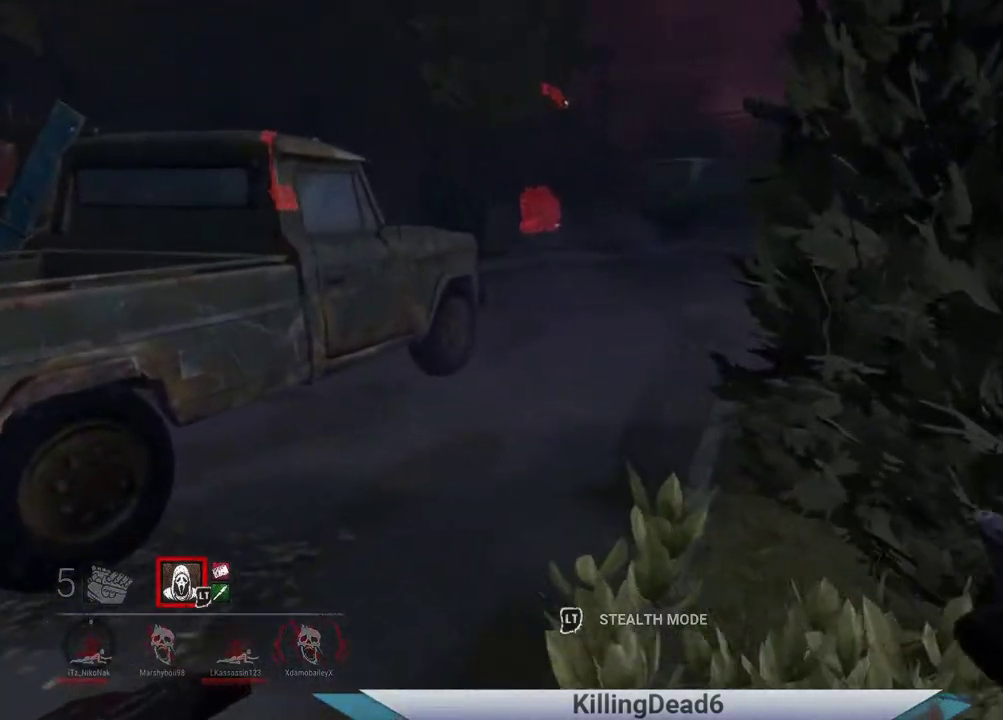
Gameplay with a controller (PlayStation layout); each line is a JSON object with the inputs held at the frame after it. "events" lists button and stick changes between this image and that frame as [ms after this image, input, new state], when the widget could be followed in between.
{"buttons": [], "left_stick": "up", "right_stick": "right", "events": [[83, "right_stick", "right"]]}
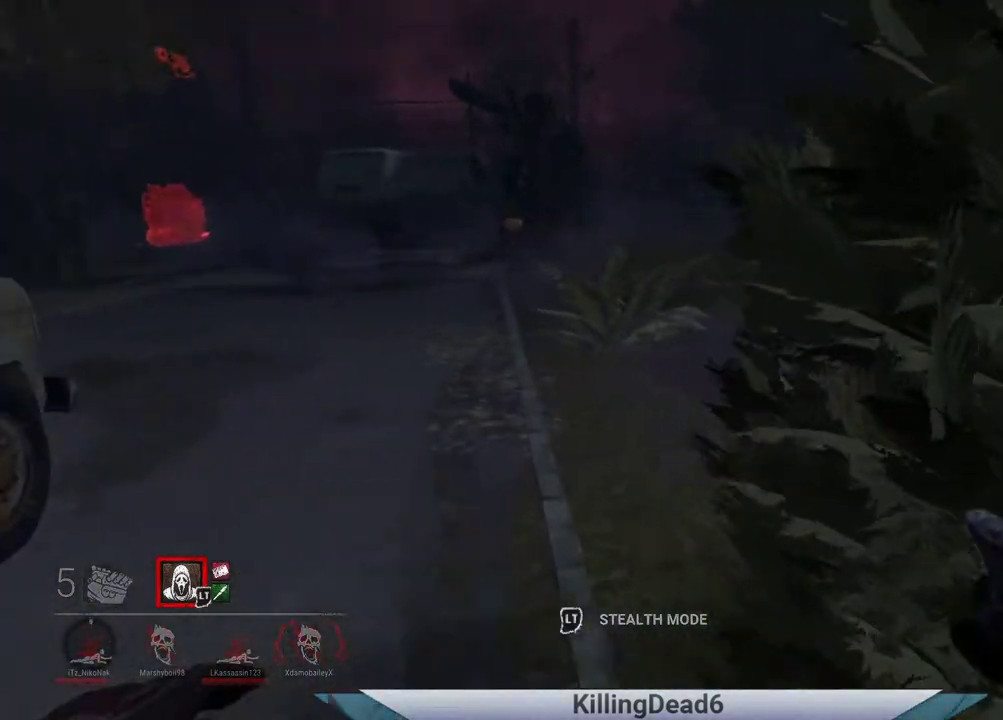
{"buttons": [], "left_stick": "up-left", "right_stick": "right", "events": [[200, "left_stick", "up-left"]]}
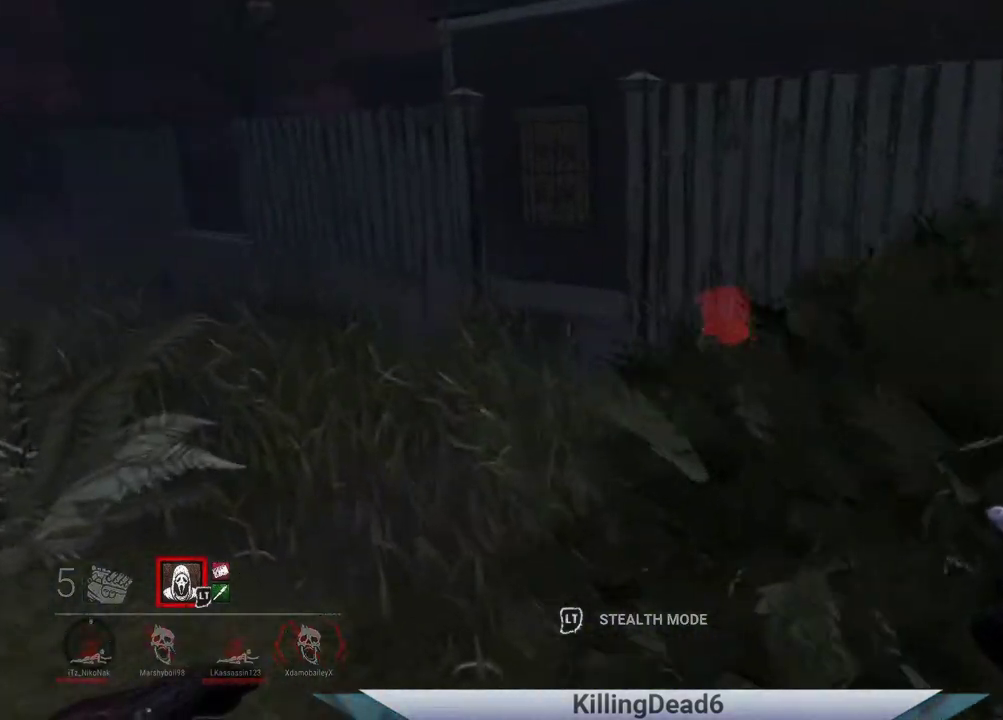
{"buttons": [], "left_stick": "up-left", "right_stick": "right", "events": []}
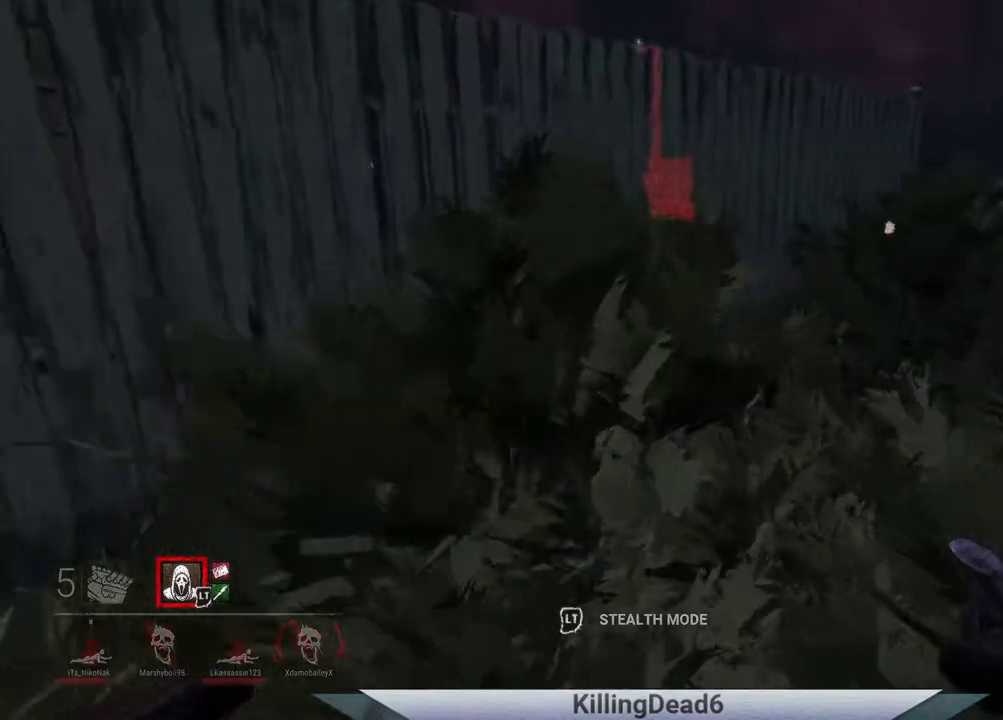
{"buttons": [], "left_stick": "up-left", "right_stick": "right", "events": []}
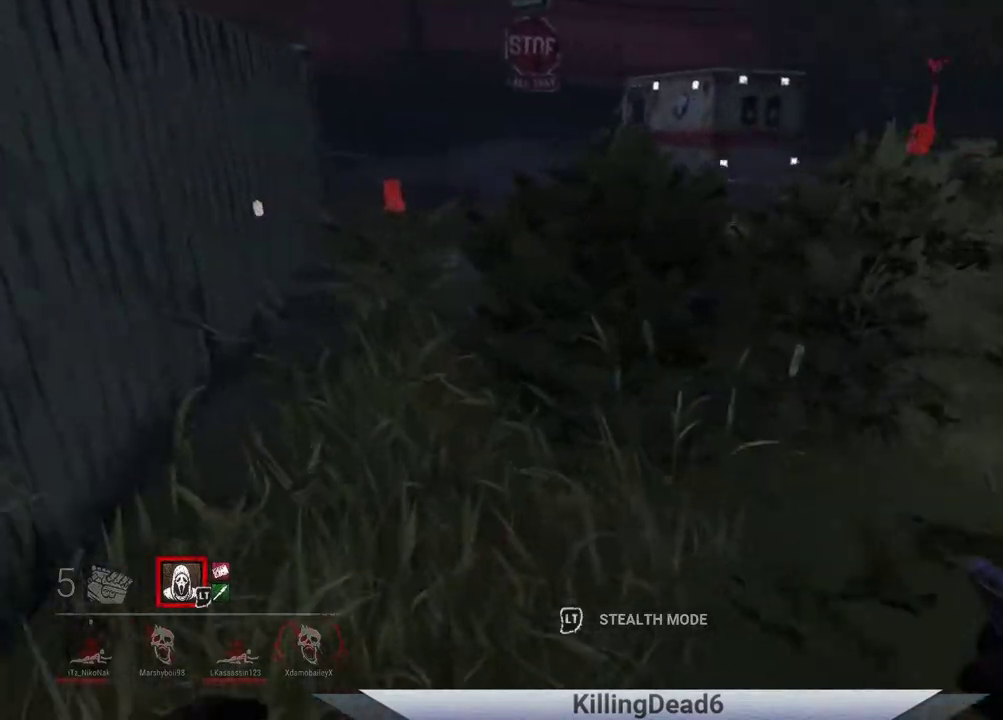
{"buttons": [], "left_stick": "up-left", "right_stick": "right", "events": [[67, "left_stick", "up"], [467, "left_stick", "up-left"]]}
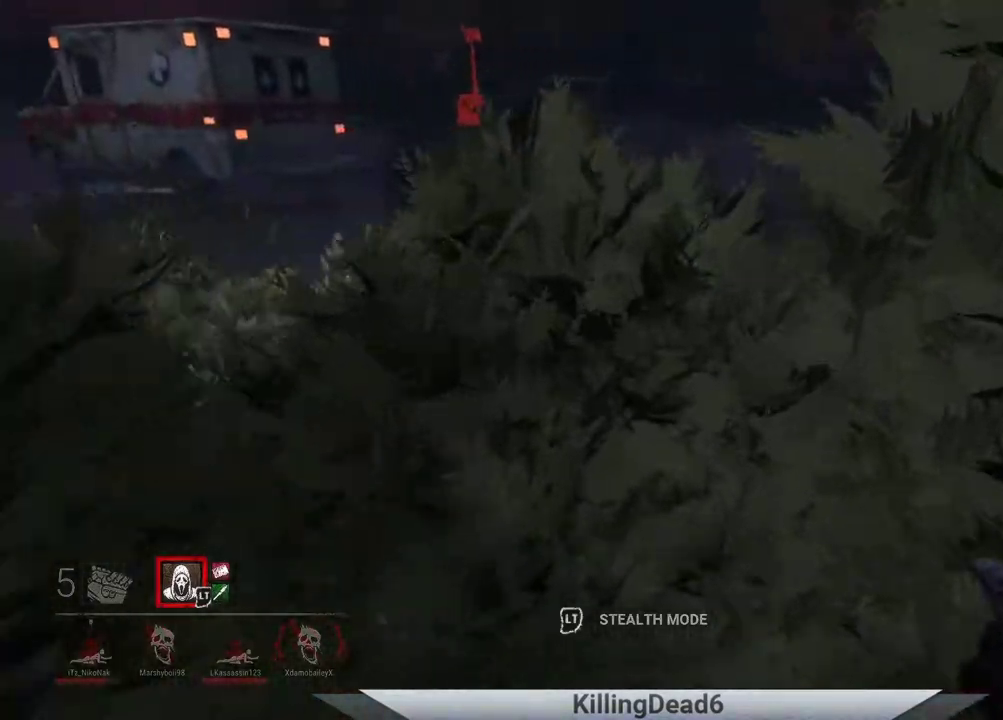
{"buttons": [], "left_stick": "left", "right_stick": "left", "events": [[17, "left_stick", "left"], [33, "right_stick", "left"]]}
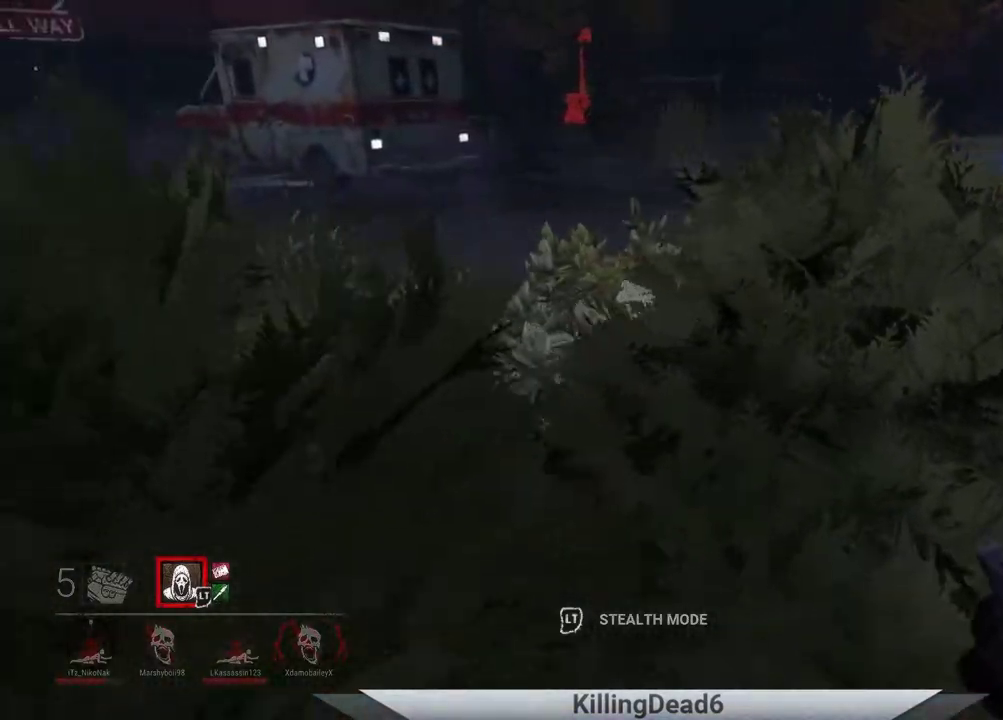
{"buttons": [], "left_stick": "up-left", "right_stick": "down-right", "events": [[33, "right_stick", "down-right"], [217, "left_stick", "up-left"]]}
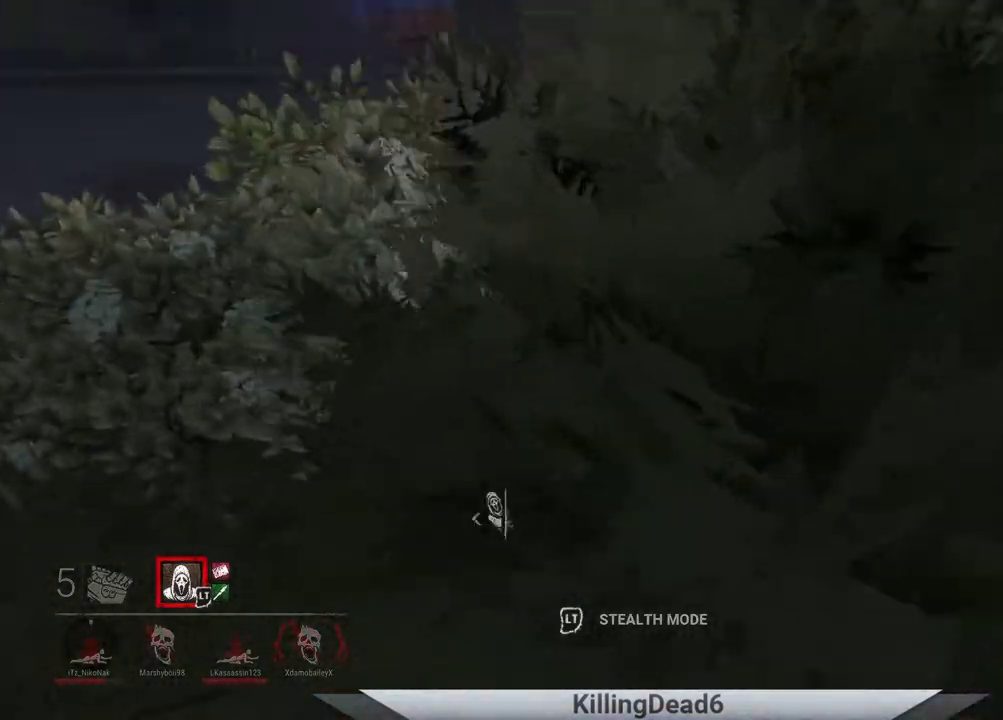
{"buttons": [], "left_stick": "up", "right_stick": "center", "events": [[100, "right_stick", "center"], [217, "left_stick", "up"]]}
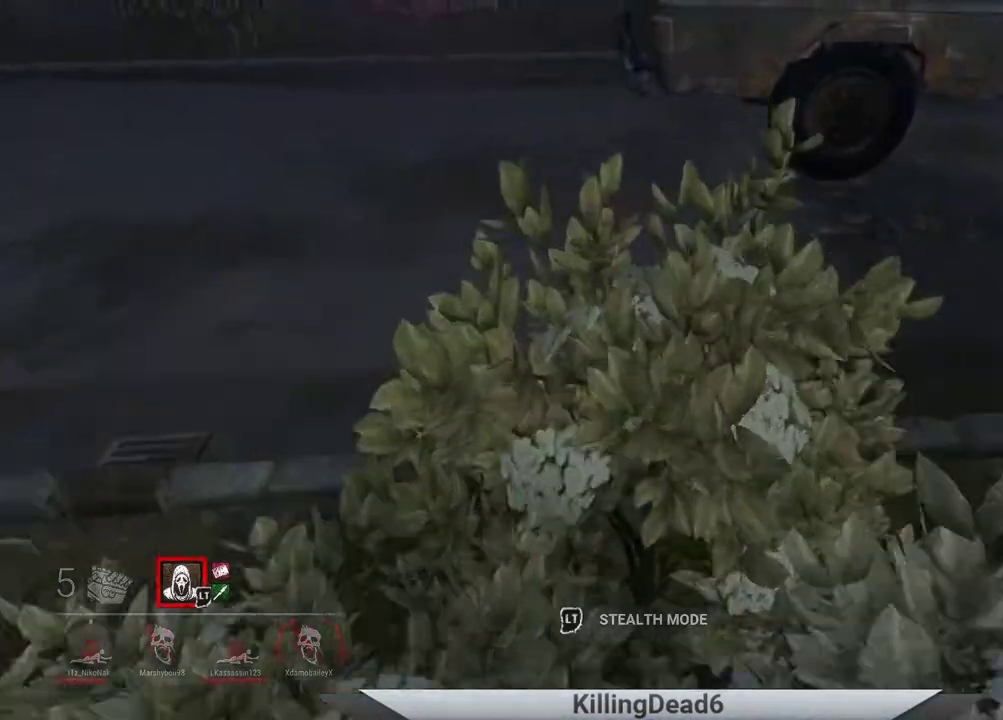
{"buttons": ["R1"], "left_stick": "up", "right_stick": "center", "events": [[83, "left_stick", "center"], [233, "left_stick", "up"], [467, "R1", "down"]]}
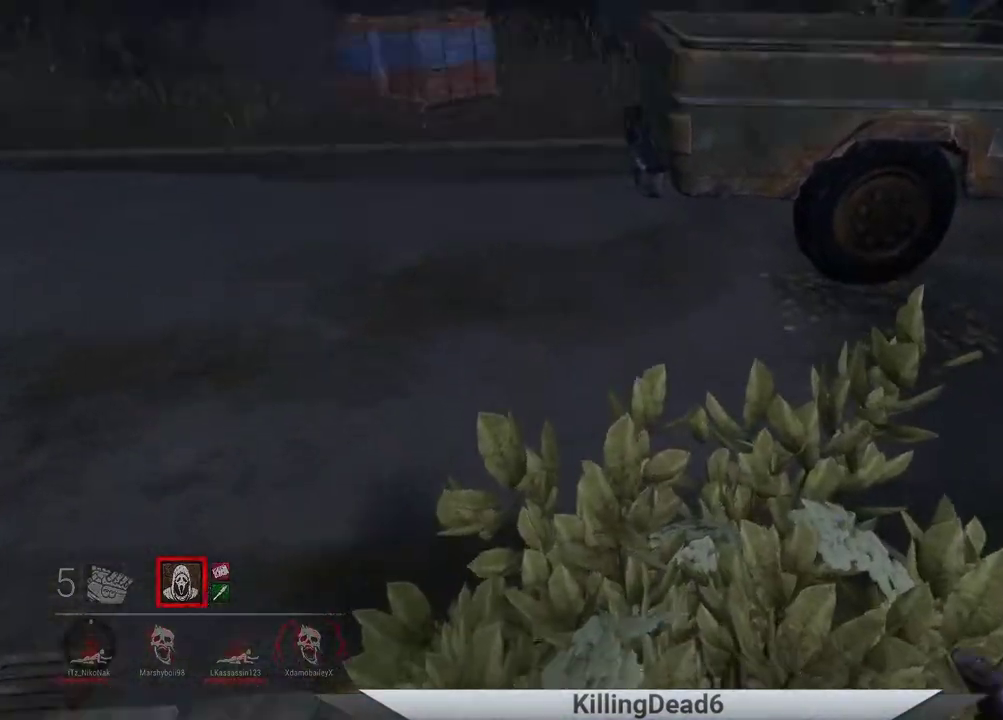
{"buttons": [], "left_stick": "center", "right_stick": "center", "events": [[33, "left_stick", "up-right"], [83, "R1", "up"], [167, "R1", "down"], [167, "left_stick", "center"], [300, "R1", "up"]]}
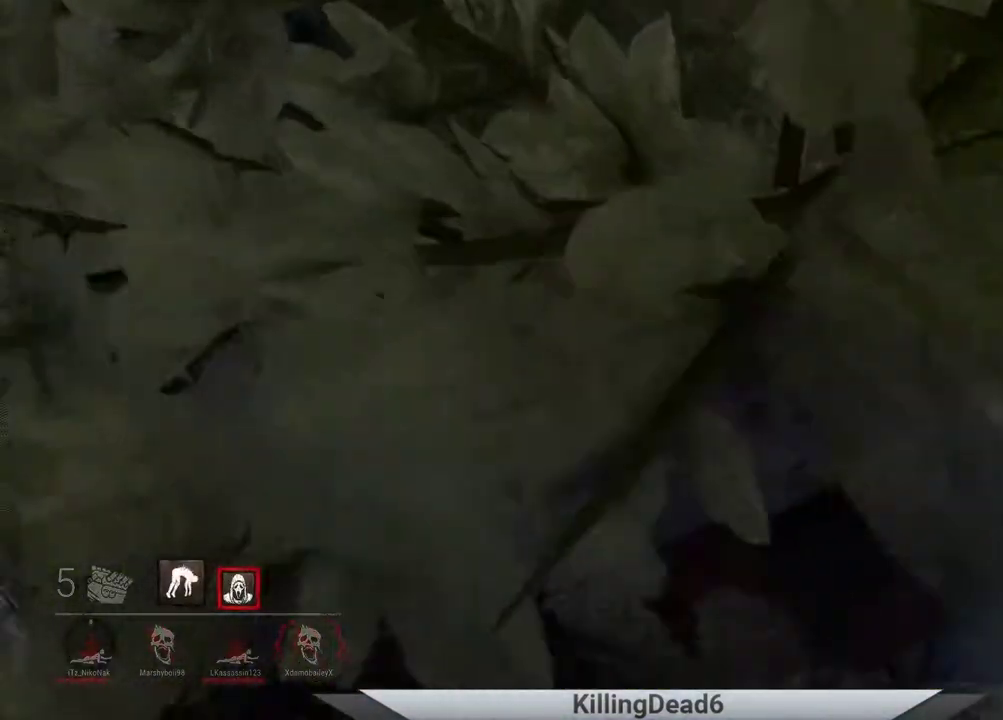
{"buttons": [], "left_stick": "center", "right_stick": "center", "events": []}
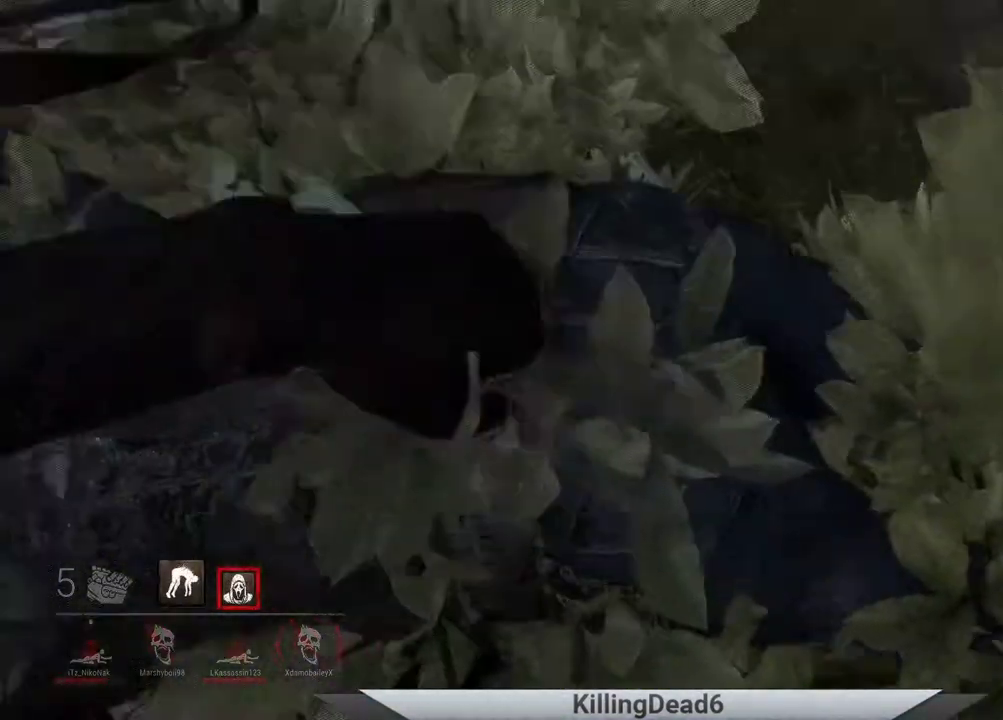
{"buttons": [], "left_stick": "center", "right_stick": "up-left", "events": [[500, "right_stick", "up-left"]]}
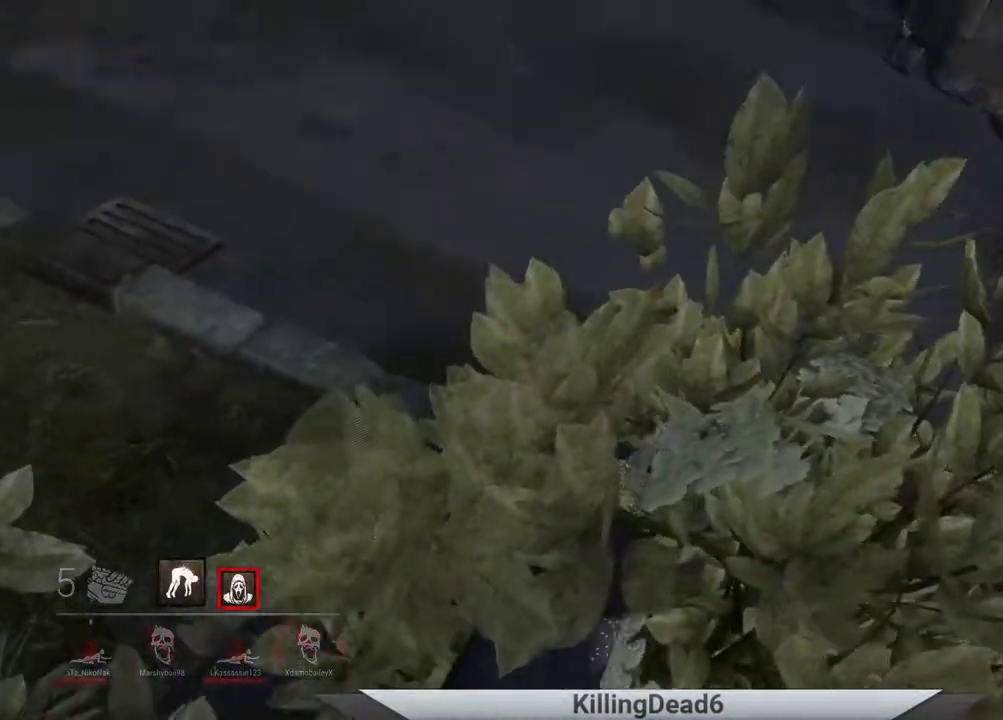
{"buttons": [], "left_stick": "center", "right_stick": "center", "events": [[283, "right_stick", "center"]]}
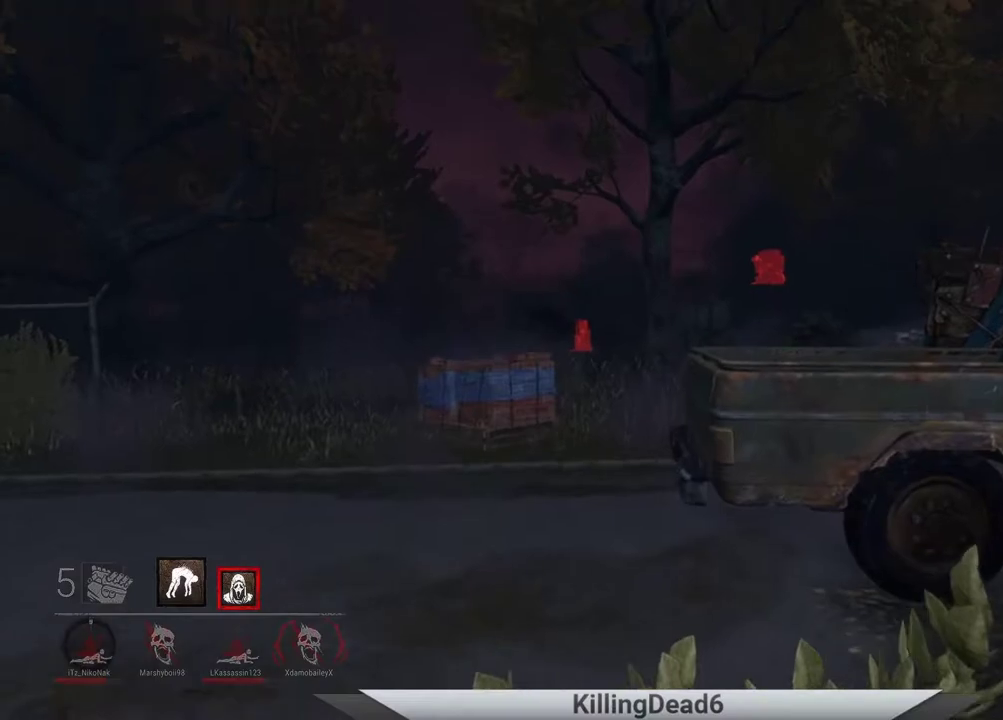
{"buttons": [], "left_stick": "up-left", "right_stick": "center", "events": [[167, "L1", "down"], [217, "L1", "up"], [300, "left_stick", "up-left"]]}
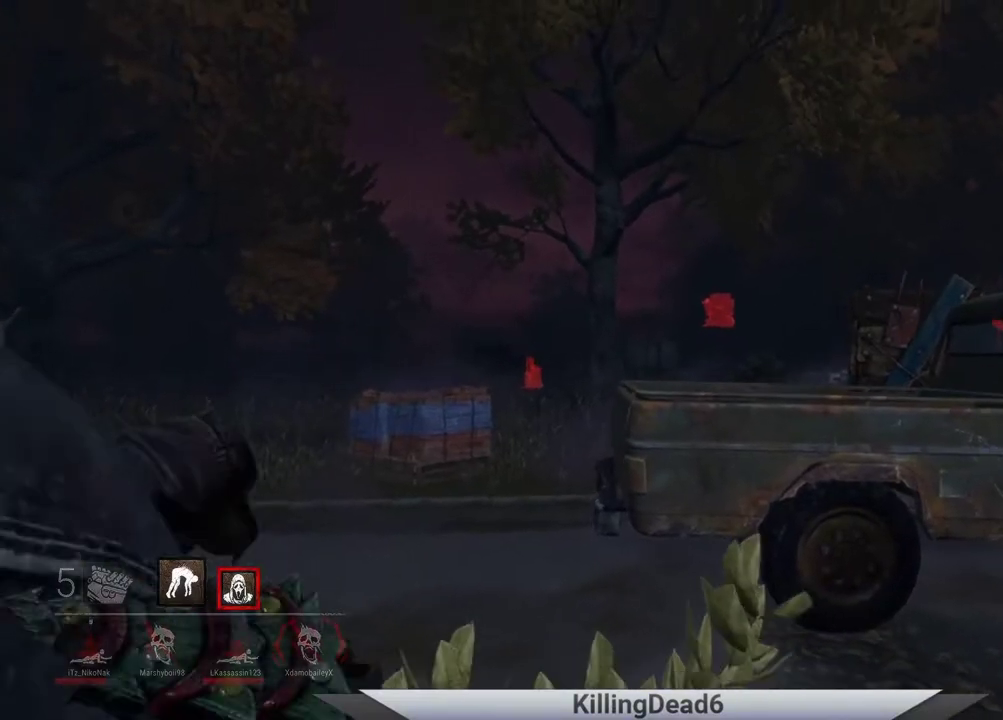
{"buttons": [], "left_stick": "up-left", "right_stick": "left", "events": [[367, "right_stick", "left"]]}
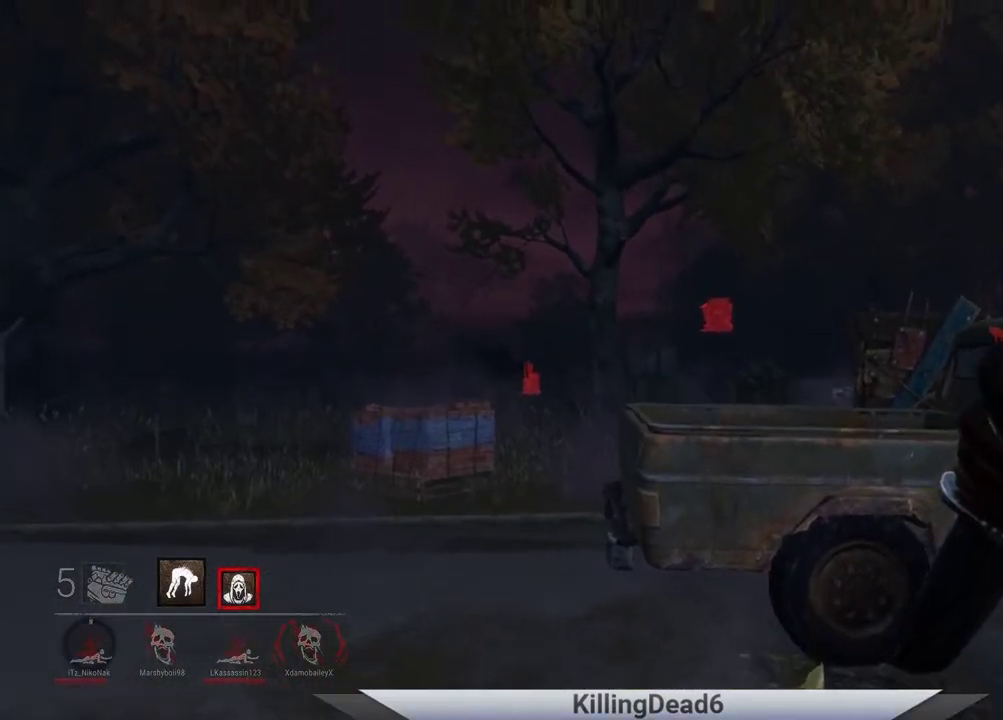
{"buttons": [], "left_stick": "up", "right_stick": "center", "events": [[17, "left_stick", "up"], [367, "right_stick", "center"]]}
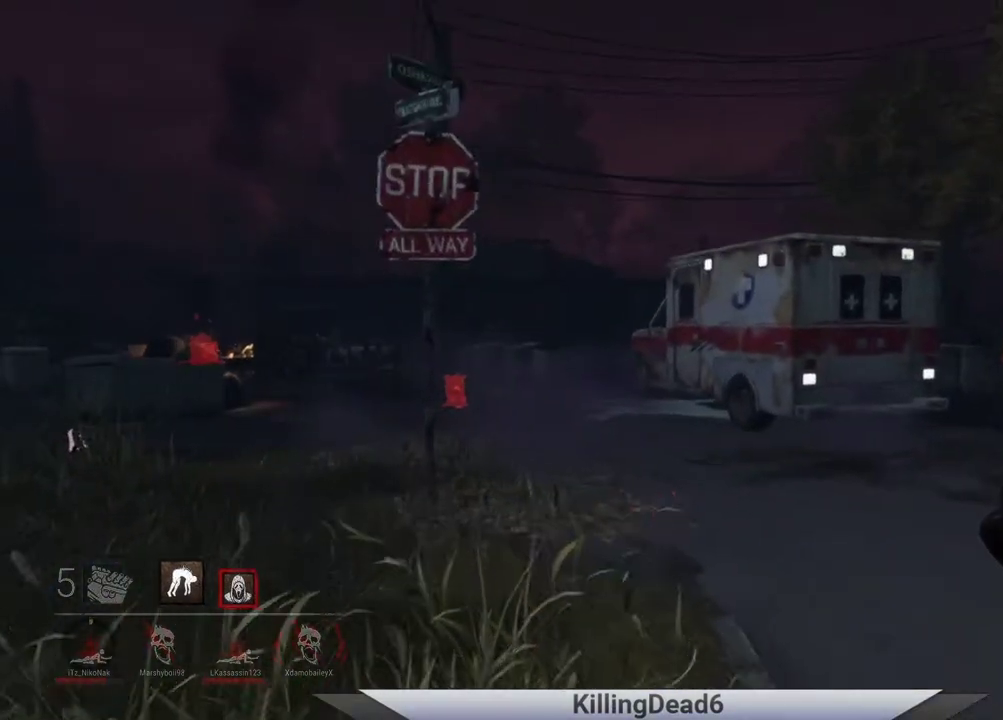
{"buttons": [], "left_stick": "up", "right_stick": "center", "events": []}
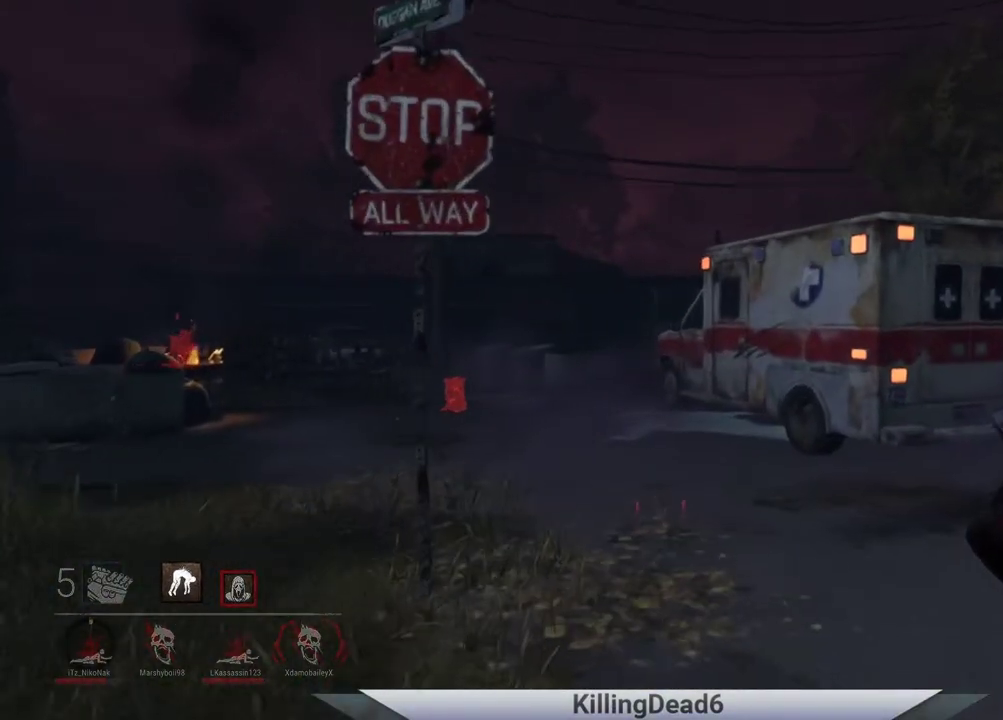
{"buttons": [], "left_stick": "up", "right_stick": "center", "events": []}
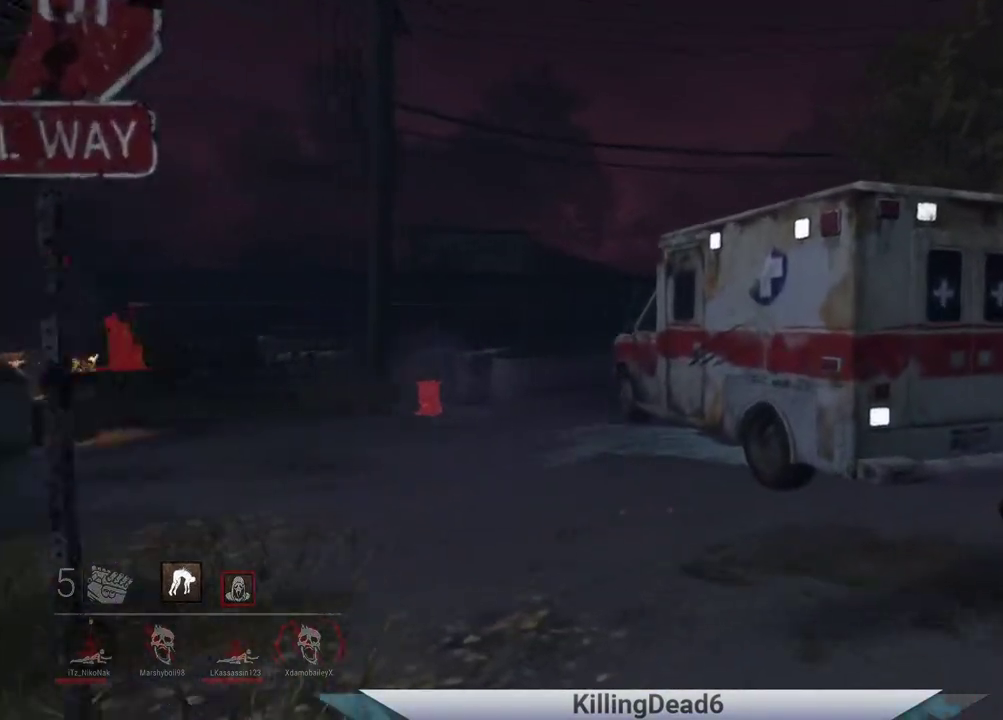
{"buttons": [], "left_stick": "up", "right_stick": "center", "events": []}
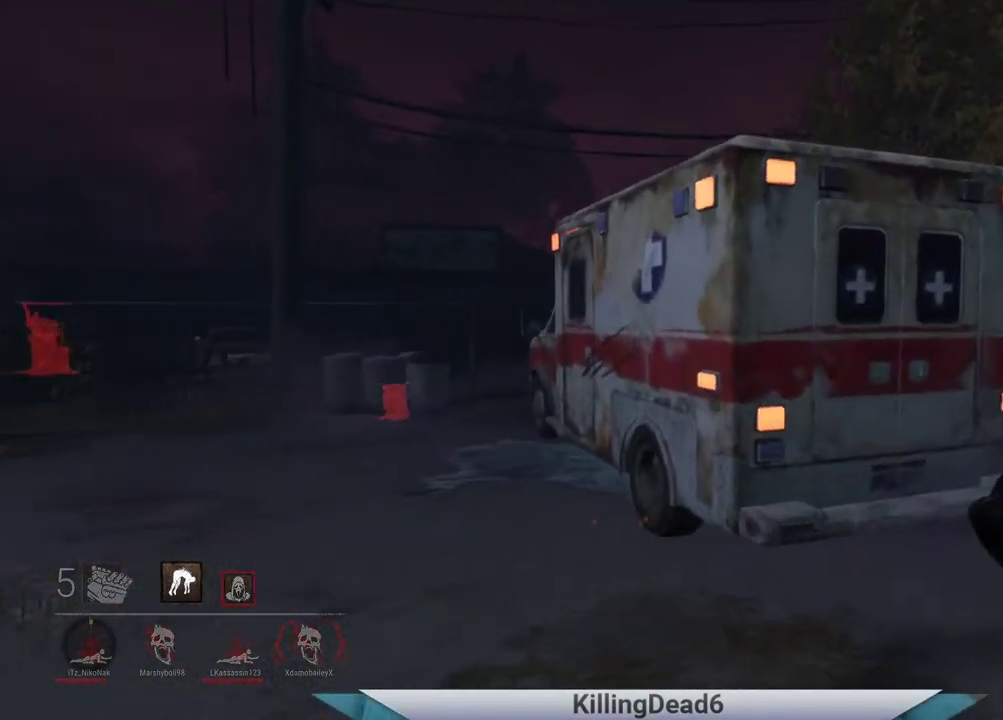
{"buttons": [], "left_stick": "up-right", "right_stick": "center", "events": [[467, "left_stick", "up-right"]]}
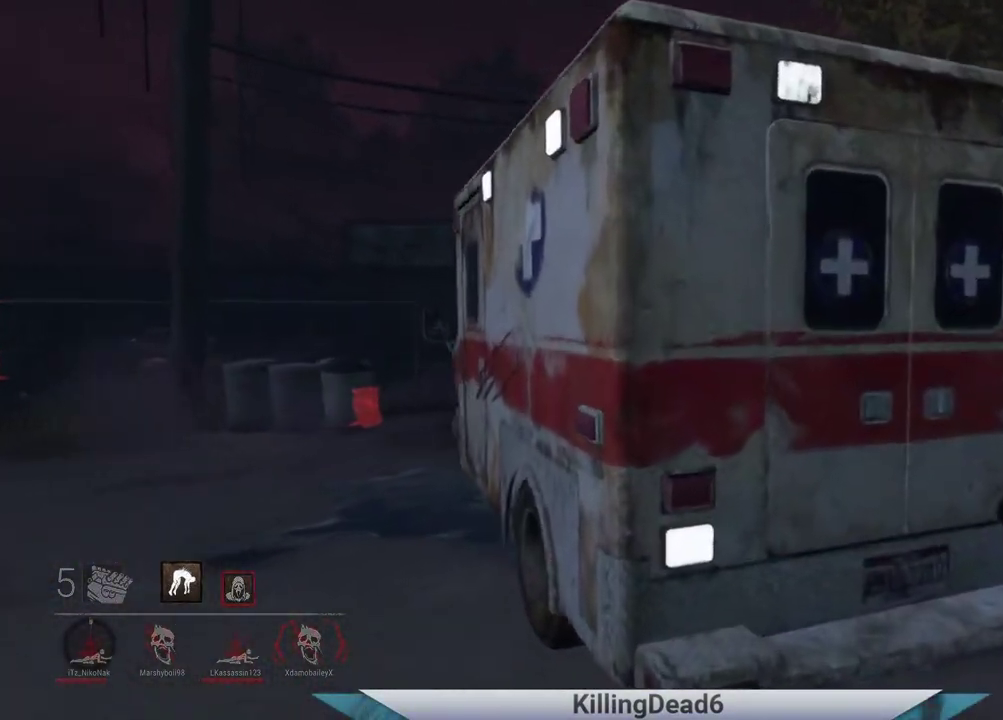
{"buttons": [], "left_stick": "up", "right_stick": "center", "events": [[50, "right_stick", "right"], [250, "left_stick", "up"], [300, "right_stick", "center"]]}
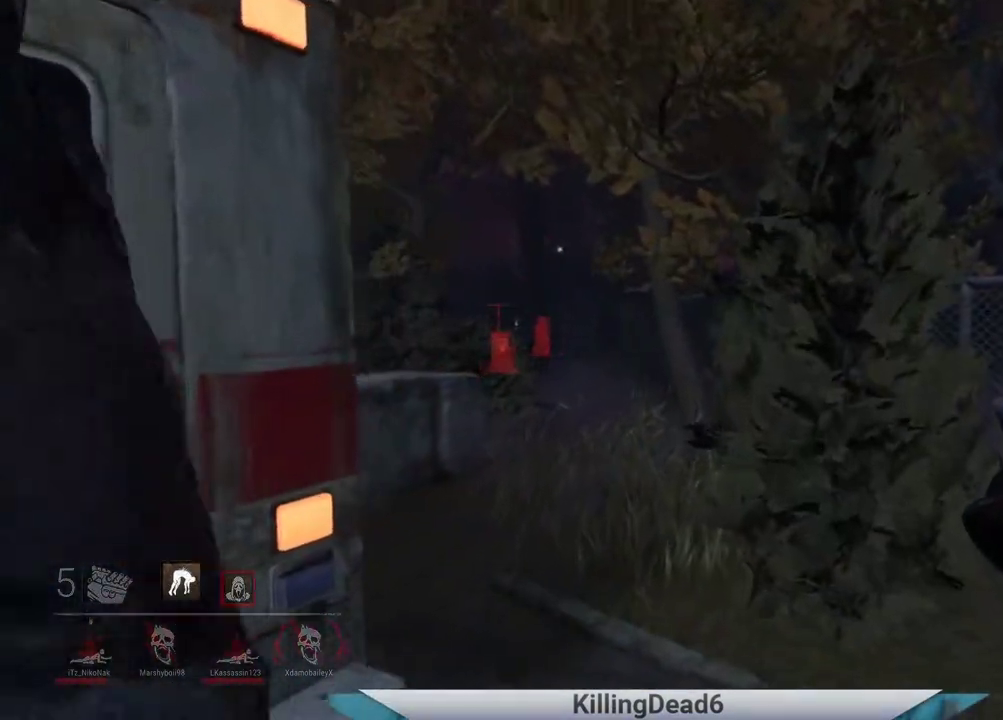
{"buttons": [], "left_stick": "up", "right_stick": "center", "events": [[383, "right_stick", "left"], [500, "right_stick", "center"]]}
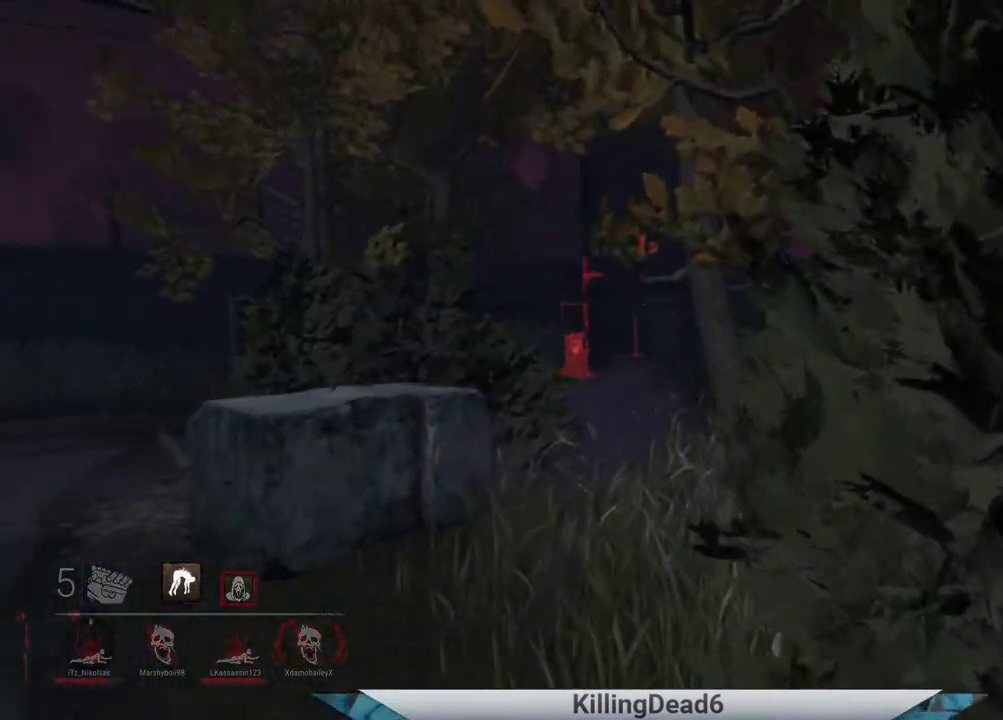
{"buttons": [], "left_stick": "up", "right_stick": "center", "events": []}
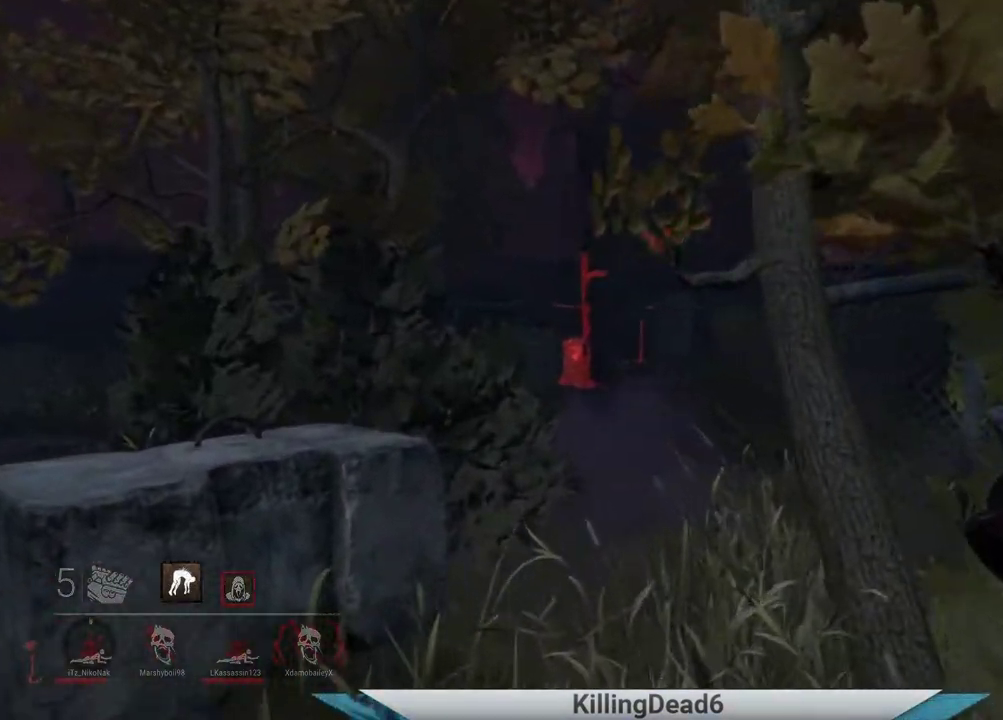
{"buttons": [], "left_stick": "up", "right_stick": "center", "events": []}
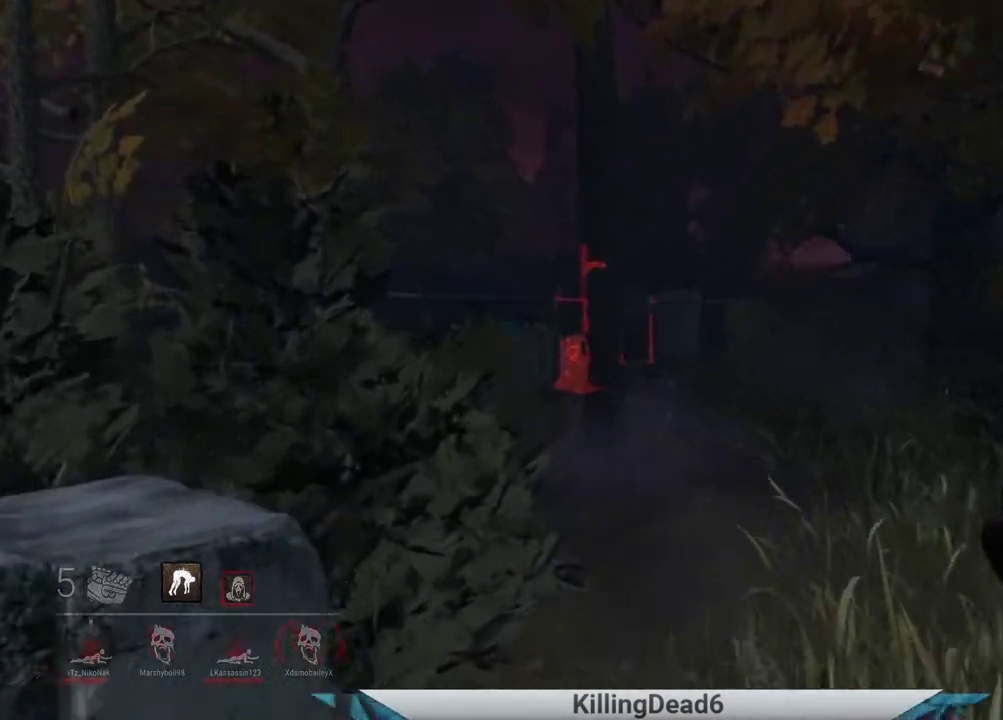
{"buttons": [], "left_stick": "up", "right_stick": "center", "events": []}
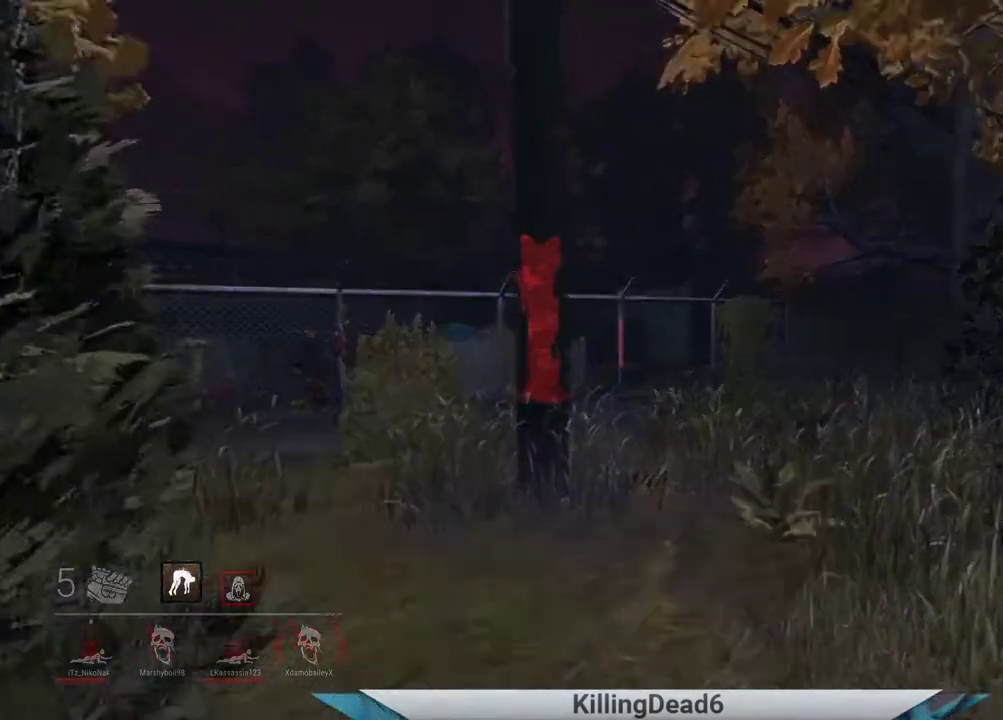
{"buttons": [], "left_stick": "up", "right_stick": "center", "events": []}
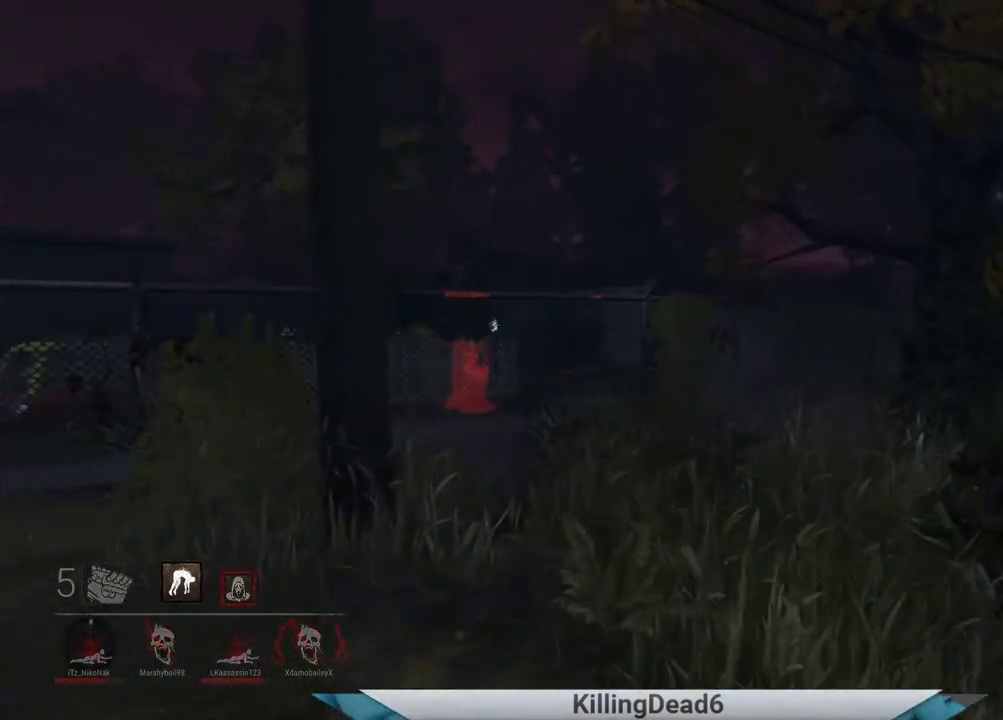
{"buttons": [], "left_stick": "up", "right_stick": "center", "events": []}
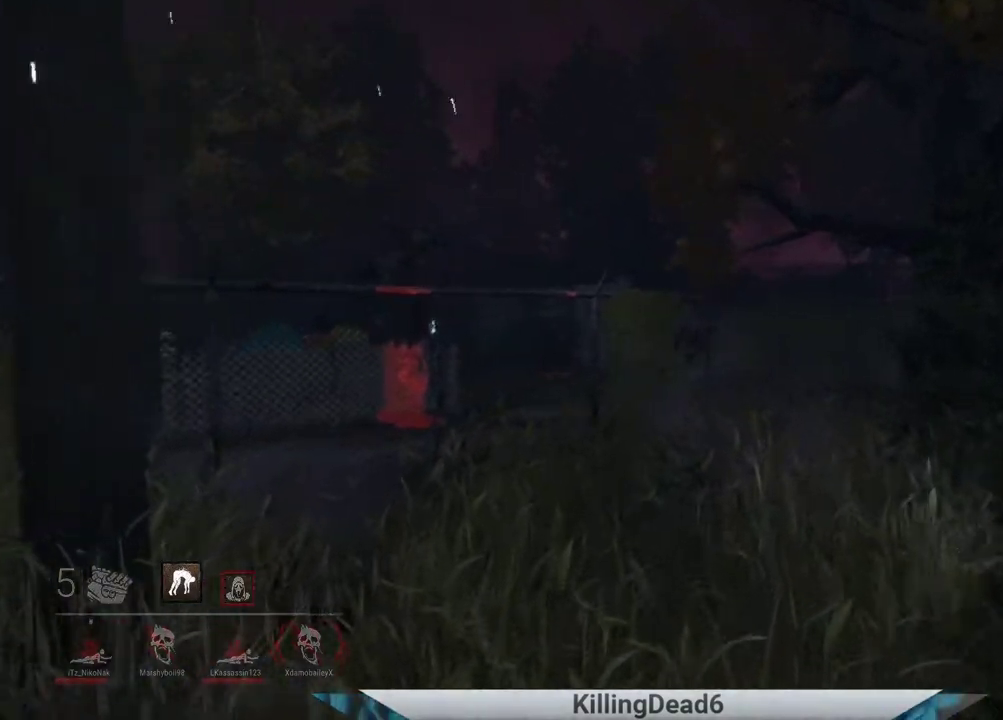
{"buttons": [], "left_stick": "up", "right_stick": "center", "events": []}
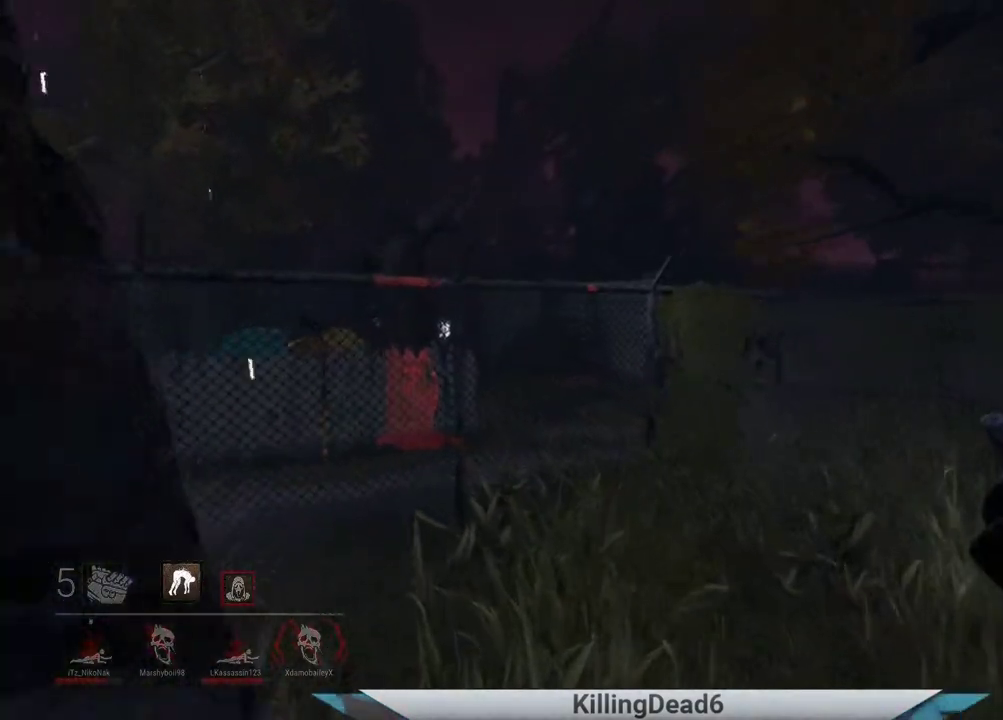
{"buttons": [], "left_stick": "up", "right_stick": "center", "events": []}
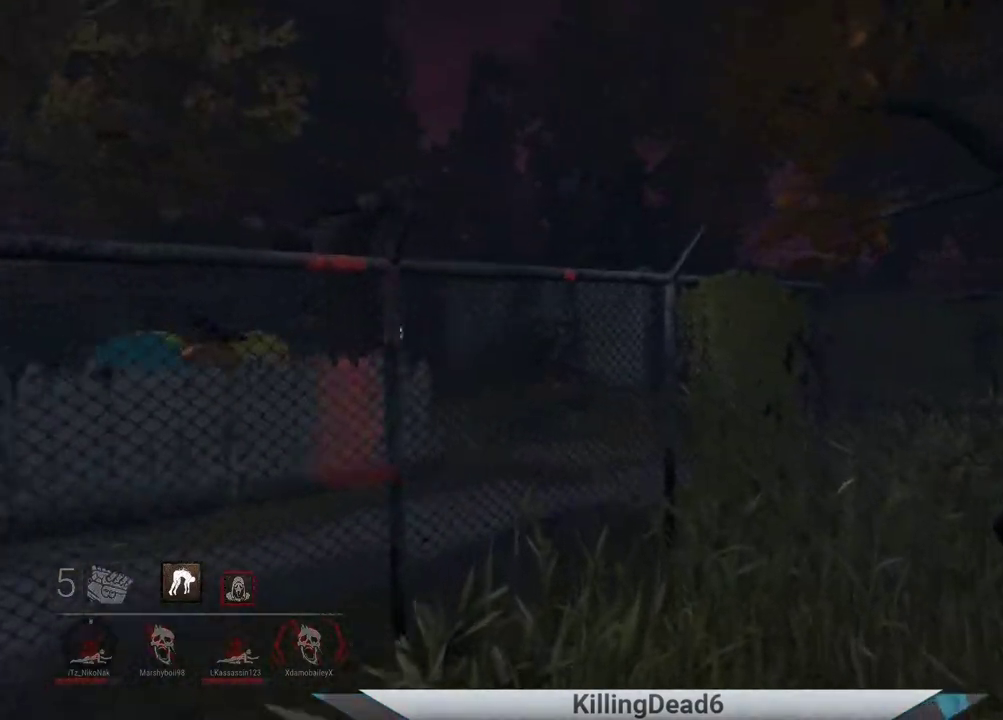
{"buttons": [], "left_stick": "up", "right_stick": "center", "events": [[33, "right_stick", "right"], [83, "right_stick", "center"]]}
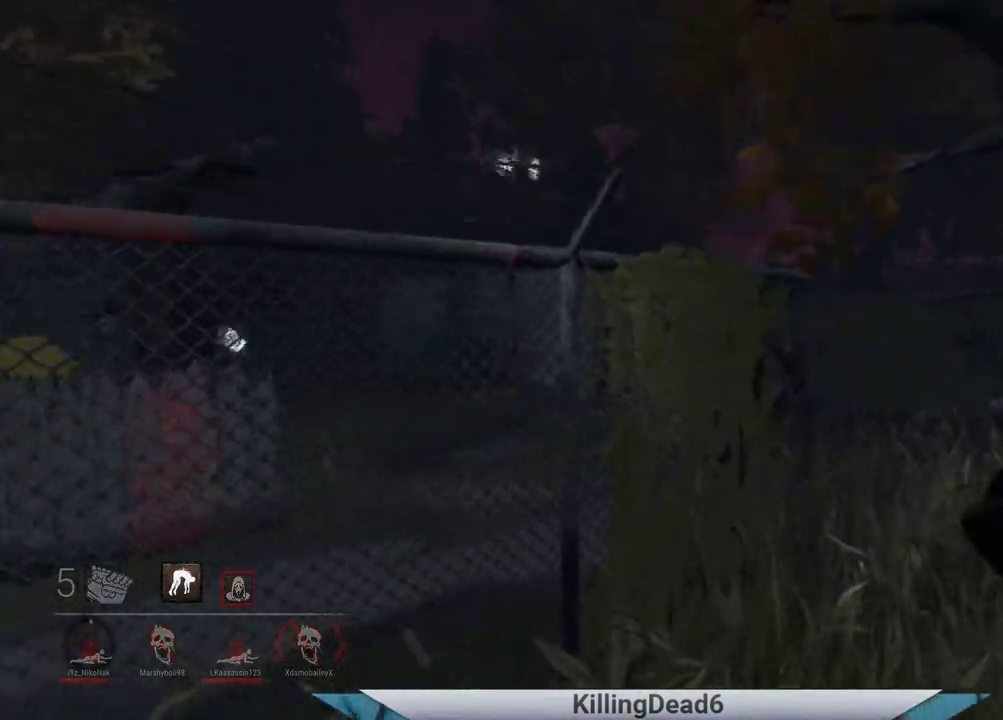
{"buttons": [], "left_stick": "up", "right_stick": "center", "events": []}